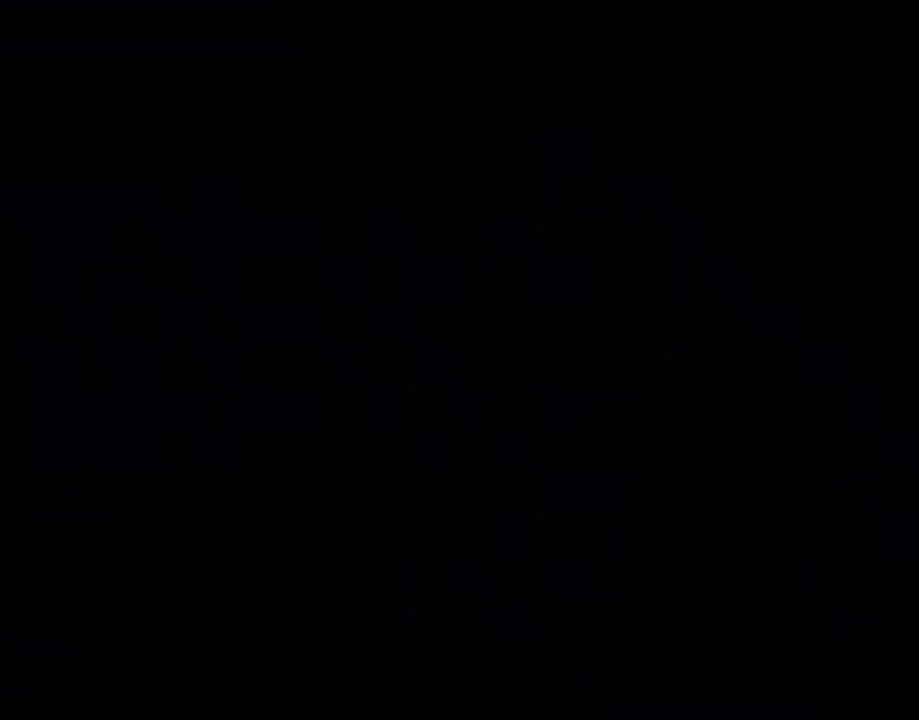
Gameplay with a controller (Nintendo layout); each line is a JSON object with the inputs held at the frame after it. "events" lists button and stick changes between this image and that frame as [ms after this image, input, new state], when the widget could be followed in between. Not read: L3 R3.
{"buttons": ["X"], "events": [[250, "DPAD_RIGHT", "down"], [400, "DPAD_RIGHT", "up"]]}
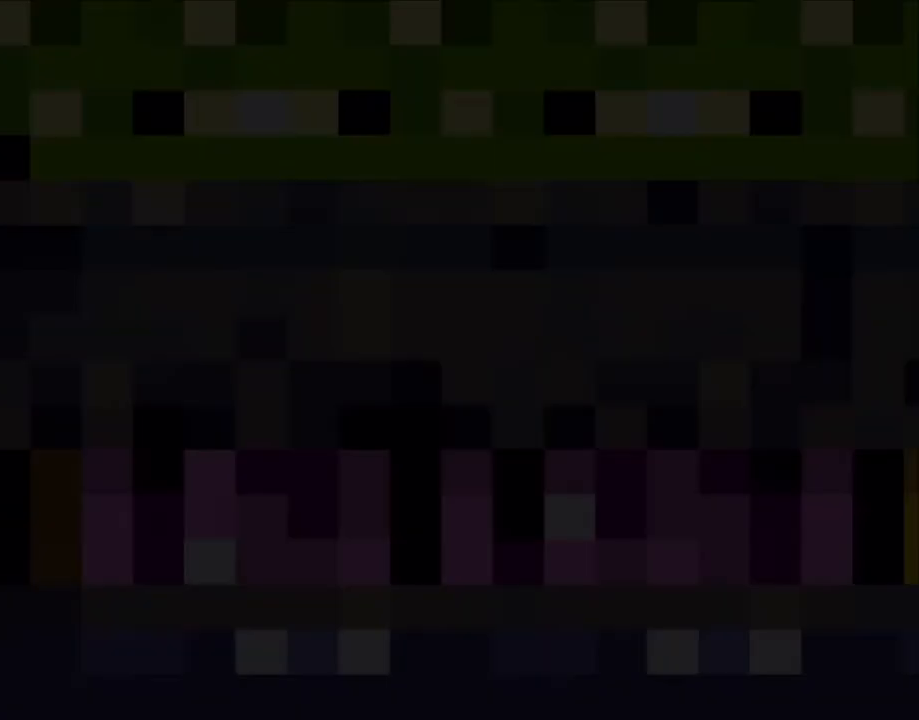
{"buttons": ["X", "DPAD_RIGHT"], "events": [[200, "DPAD_RIGHT", "down"], [300, "DPAD_RIGHT", "up"], [450, "DPAD_RIGHT", "down"]]}
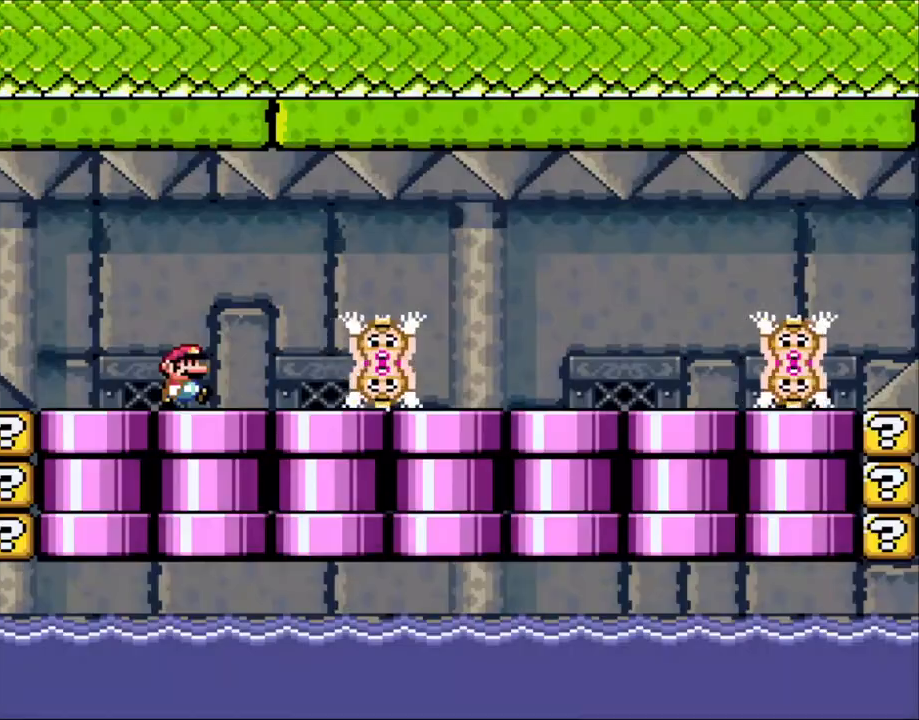
{"buttons": ["A", "X", "DPAD_RIGHT"], "events": [[500, "A", "down"]]}
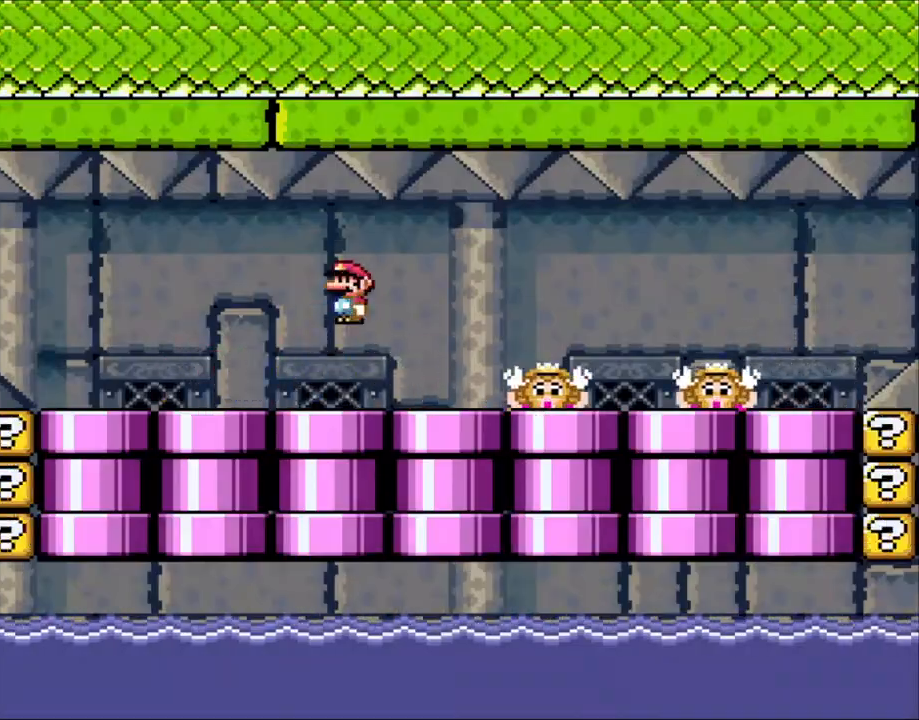
{"buttons": ["X"], "events": [[83, "A", "up"], [250, "A", "down"], [483, "A", "up"], [500, "DPAD_RIGHT", "up"]]}
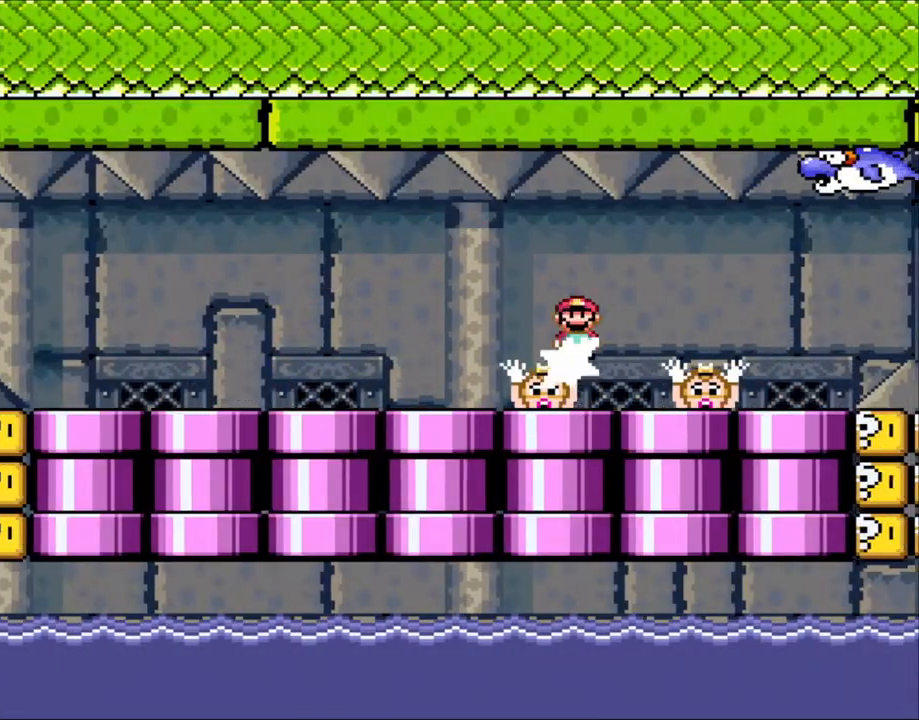
{"buttons": ["X", "DPAD_DOWN"], "events": [[50, "DPAD_LEFT", "down"], [250, "DPAD_LEFT", "up"], [383, "DPAD_RIGHT", "down"], [483, "X", "up"], [500, "DPAD_DOWN", "down"], [500, "DPAD_RIGHT", "up"], [500, "X", "down"]]}
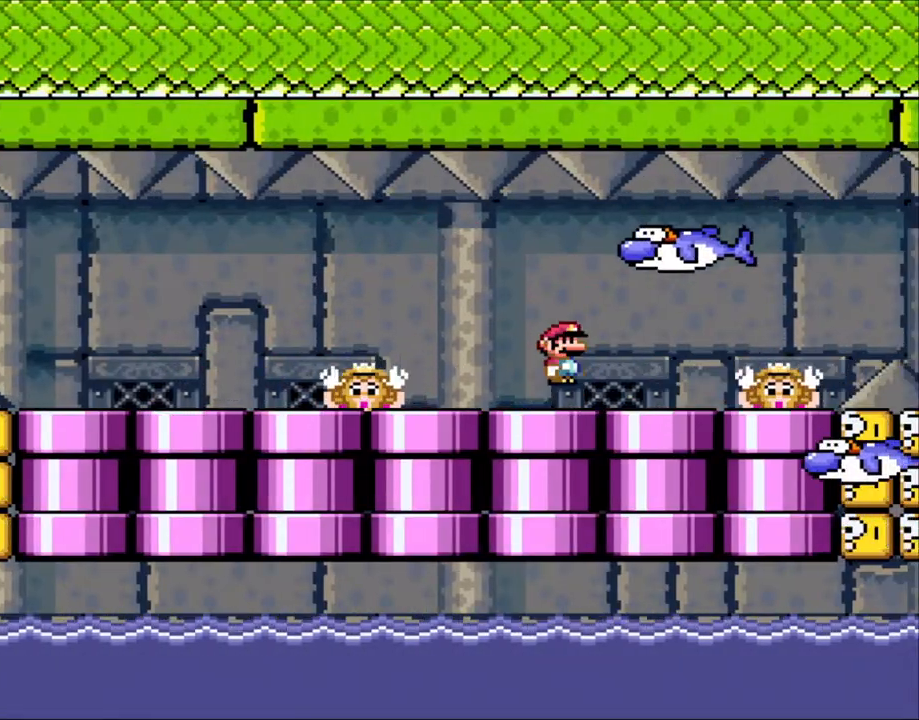
{"buttons": ["X", "DPAD_RIGHT"], "events": [[83, "A", "down"], [150, "DPAD_RIGHT", "down"], [183, "A", "up"], [183, "DPAD_DOWN", "up"], [283, "A", "down"], [483, "A", "up"]]}
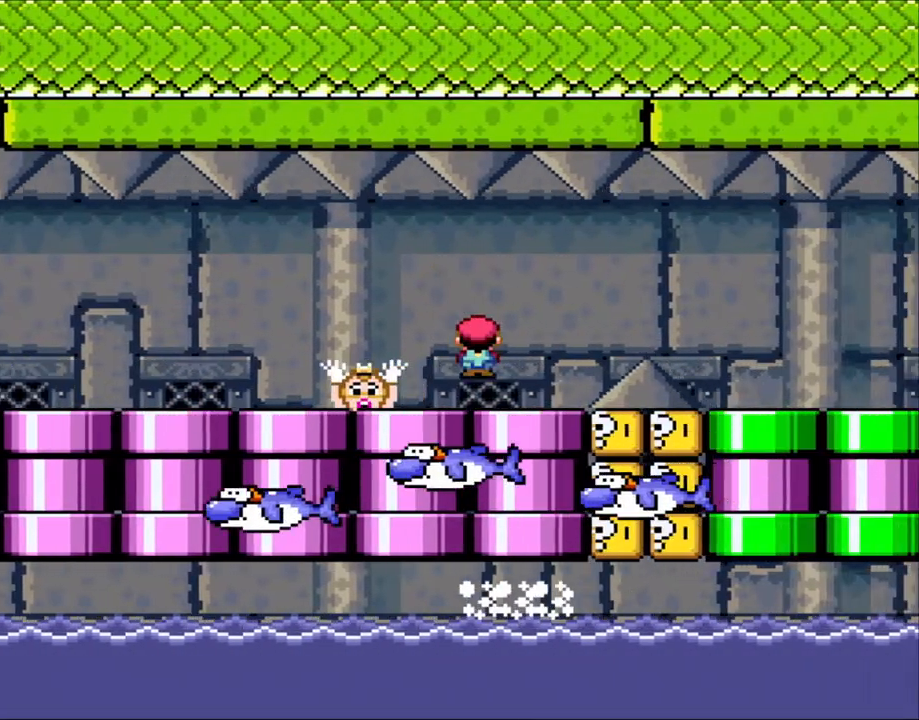
{"buttons": ["DPAD_RIGHT"], "events": [[150, "DPAD_LEFT", "down"], [150, "DPAD_RIGHT", "up"], [300, "DPAD_LEFT", "up"], [300, "DPAD_UP", "down"], [350, "DPAD_RIGHT", "down"], [350, "DPAD_UP", "up"], [383, "X", "up"]]}
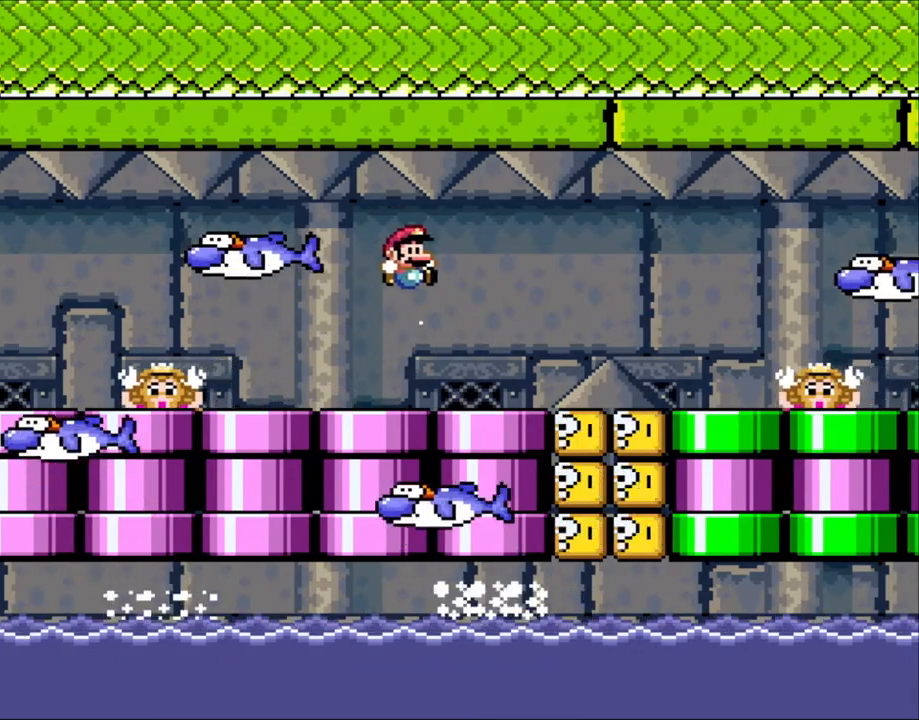
{"buttons": ["DPAD_RIGHT"], "events": [[283, "X", "down"], [300, "DPAD_RIGHT", "up"], [350, "DPAD_LEFT", "down"], [400, "X", "up"], [450, "X", "down"], [483, "DPAD_LEFT", "up"], [483, "DPAD_UP", "down"], [500, "DPAD_RIGHT", "down"], [500, "DPAD_UP", "up"], [500, "X", "up"]]}
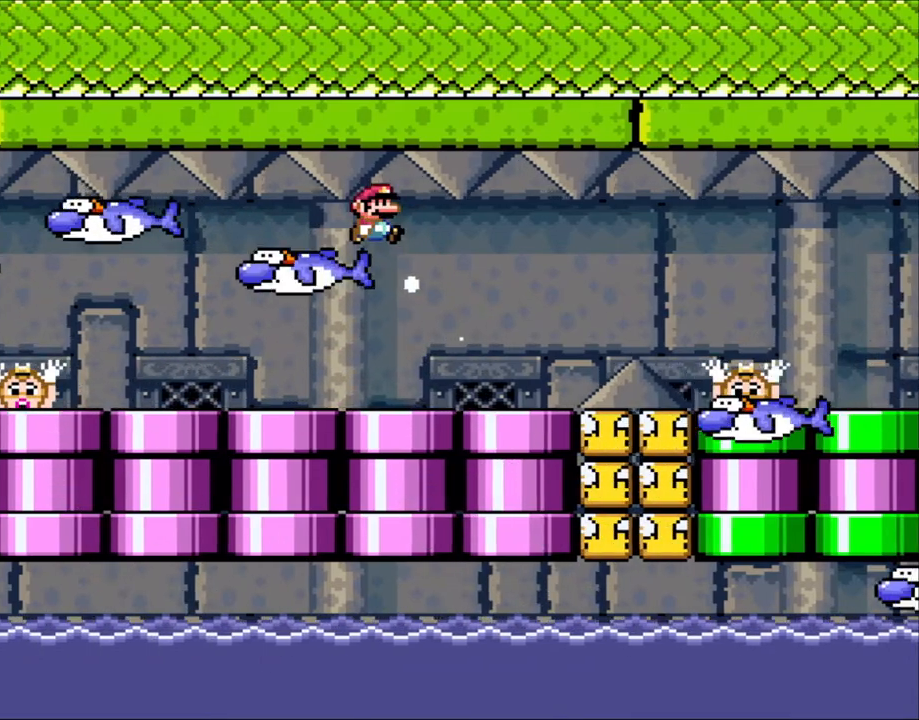
{"buttons": ["A", "X"], "events": [[133, "X", "down"], [500, "A", "down"], [500, "DPAD_RIGHT", "up"]]}
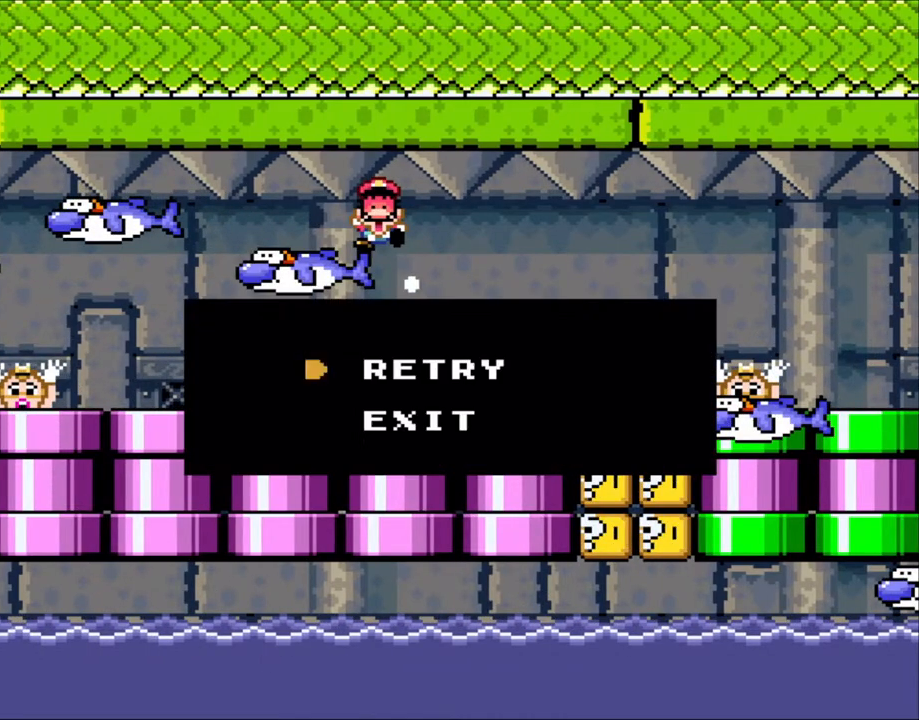
{"buttons": ["X"], "events": [[100, "A", "up"], [183, "A", "down"], [300, "A", "up"], [400, "A", "down"], [500, "A", "up"]]}
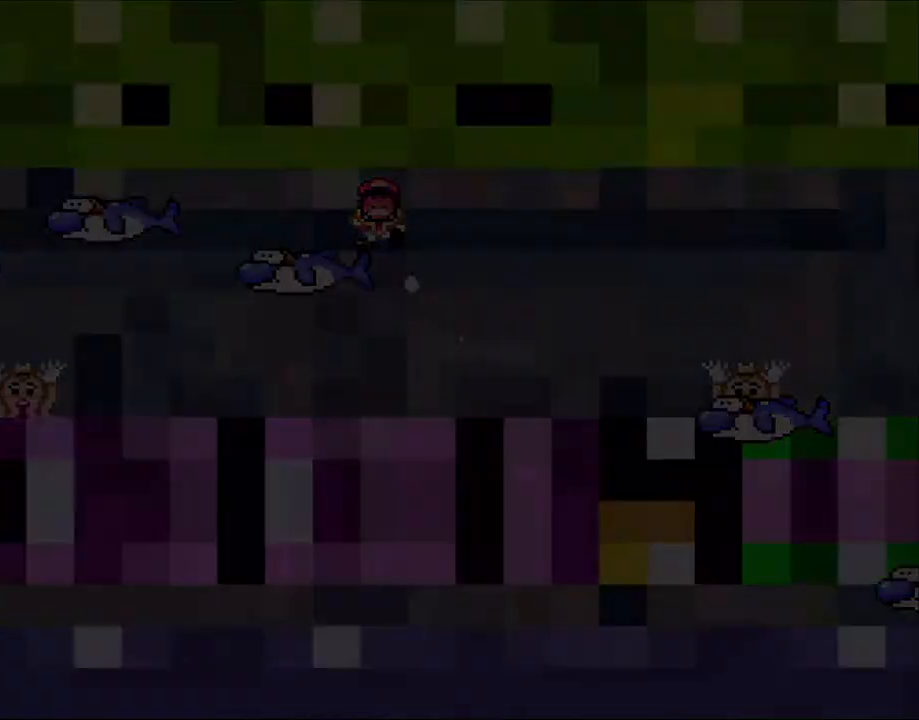
{"buttons": ["X"], "events": []}
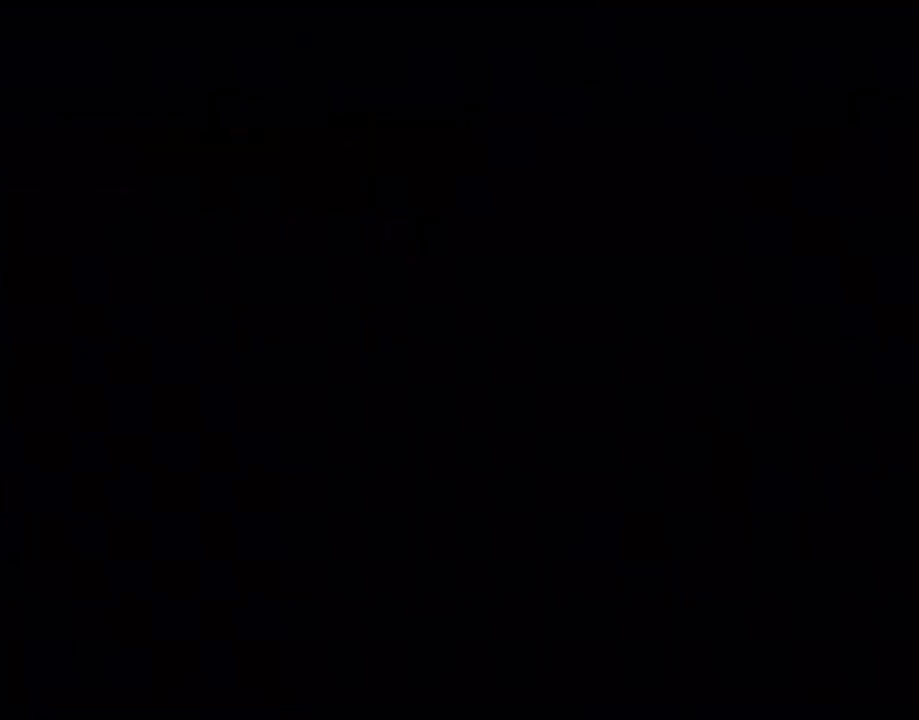
{"buttons": ["X"], "events": []}
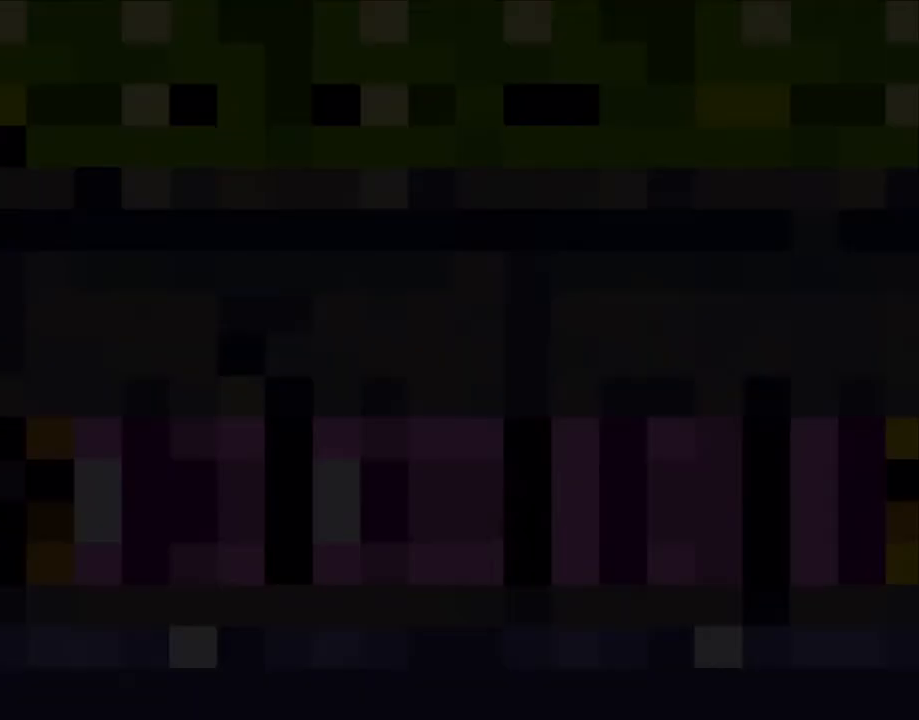
{"buttons": ["X"], "events": []}
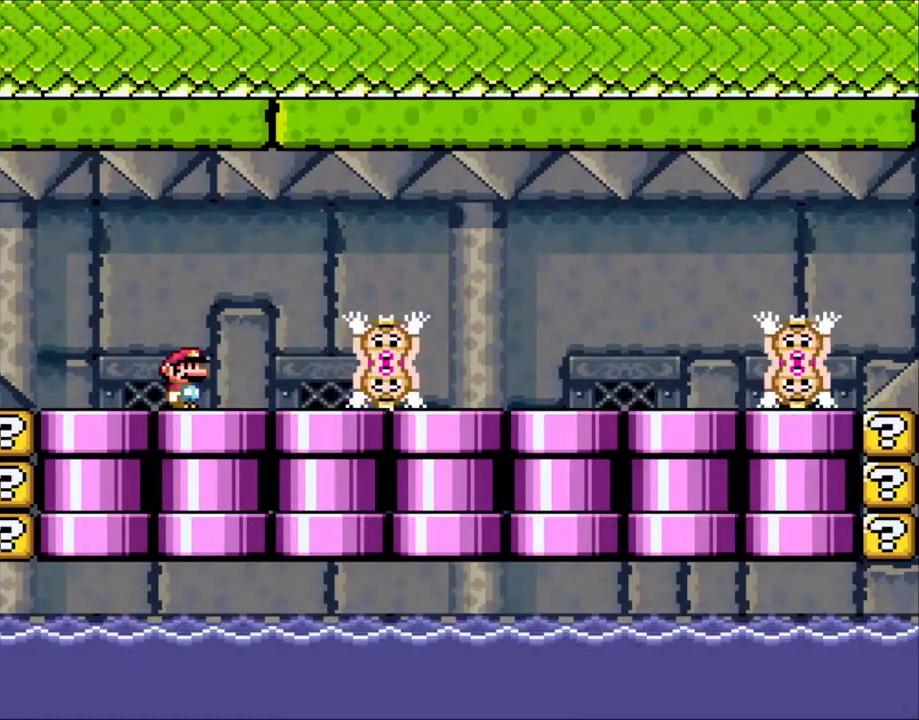
{"buttons": ["X", "DPAD_RIGHT"], "events": [[450, "DPAD_RIGHT", "down"]]}
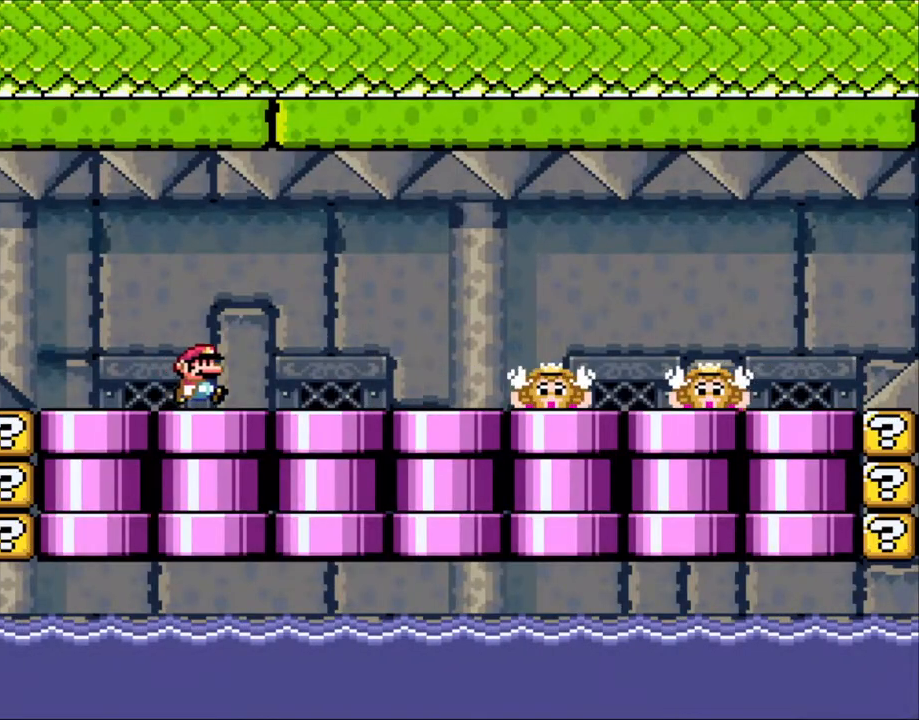
{"buttons": ["X", "DPAD_RIGHT"], "events": [[133, "DPAD_RIGHT", "up"], [450, "DPAD_RIGHT", "down"]]}
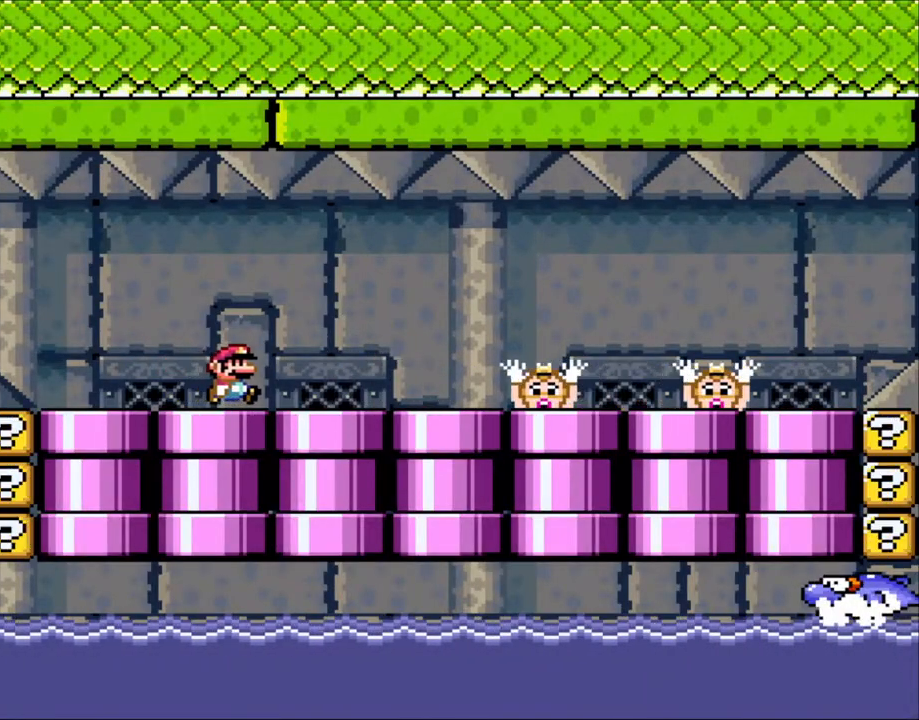
{"buttons": ["X", "DPAD_RIGHT"], "events": [[300, "A", "down"], [350, "A", "up"]]}
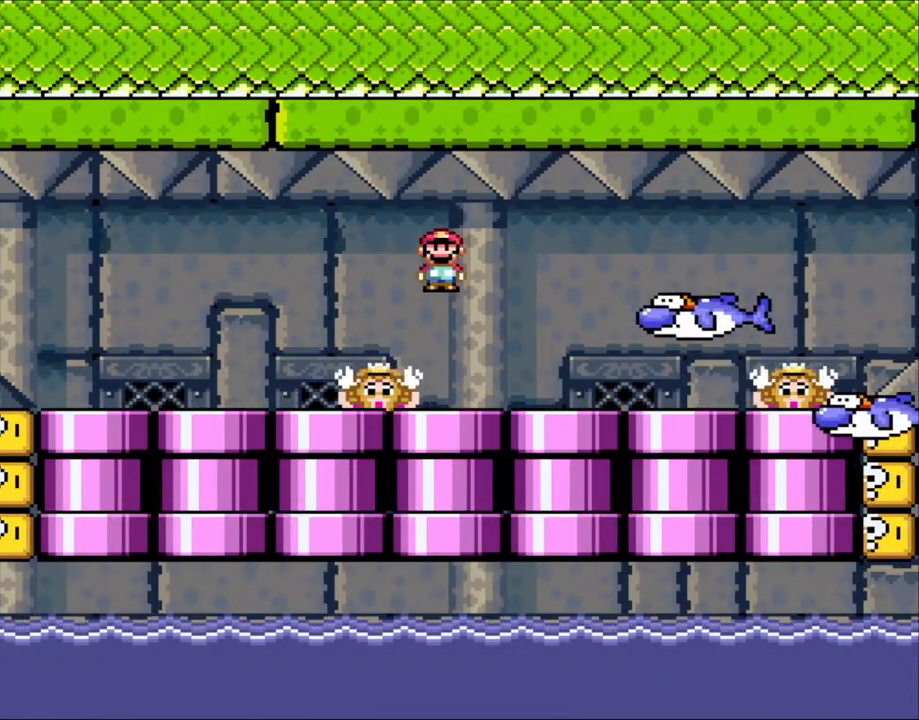
{"buttons": ["X", "DPAD_RIGHT"], "events": [[100, "A", "down"], [133, "DPAD_RIGHT", "up"], [150, "A", "up"], [150, "DPAD_LEFT", "down"], [300, "DPAD_LEFT", "up"], [300, "DPAD_UP", "down"], [333, "DPAD_RIGHT", "down"], [333, "DPAD_UP", "up"]]}
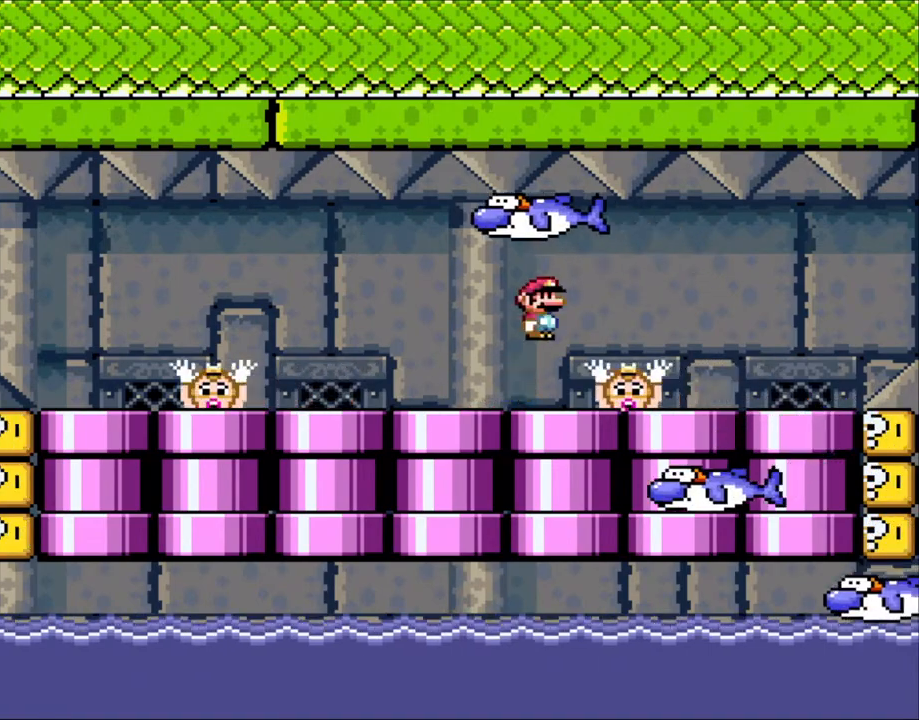
{"buttons": ["X", "DPAD_RIGHT"], "events": [[33, "A", "down"], [100, "A", "up"], [233, "A", "down"], [450, "A", "up"]]}
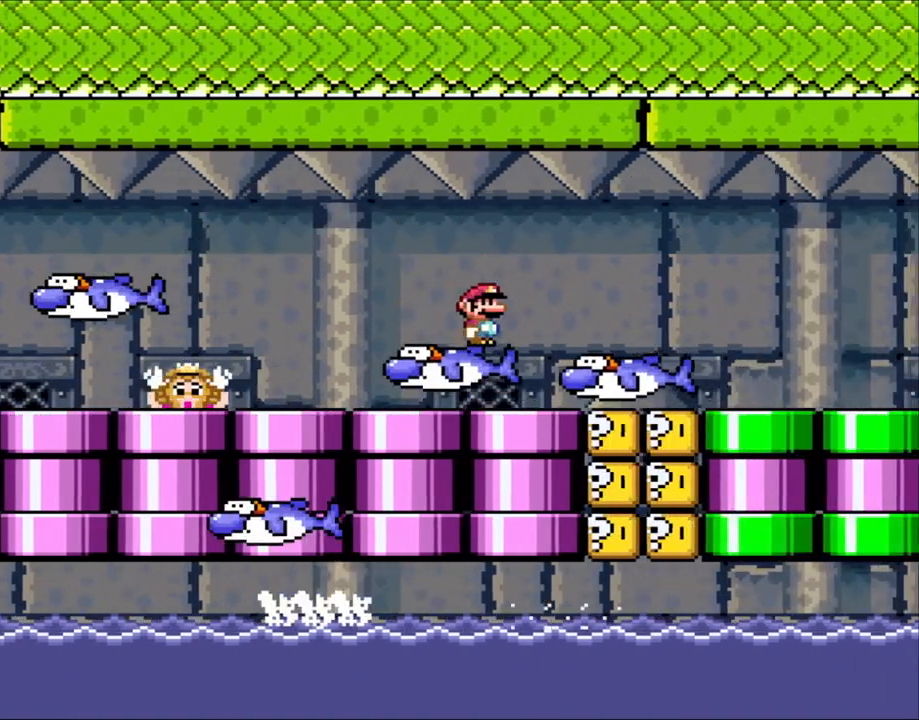
{"buttons": ["X", "DPAD_LEFT"], "events": [[250, "DPAD_RIGHT", "up"], [300, "DPAD_LEFT", "down"]]}
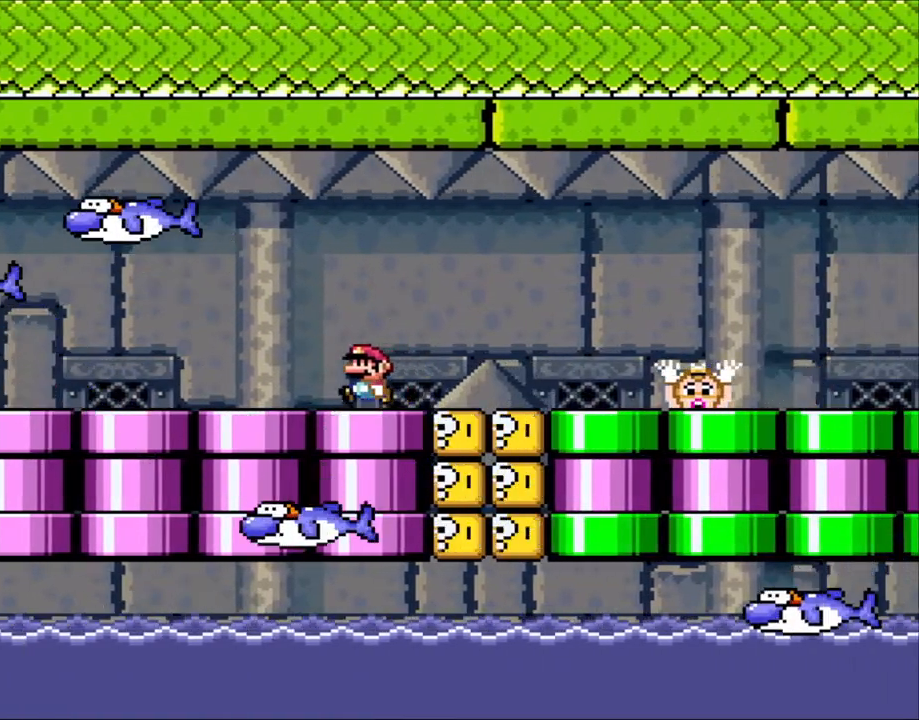
{"buttons": ["X", "DPAD_RIGHT"], "events": [[83, "DPAD_LEFT", "up"], [150, "DPAD_RIGHT", "down"], [250, "X", "up"], [300, "X", "down"], [433, "A", "down"], [500, "A", "up"]]}
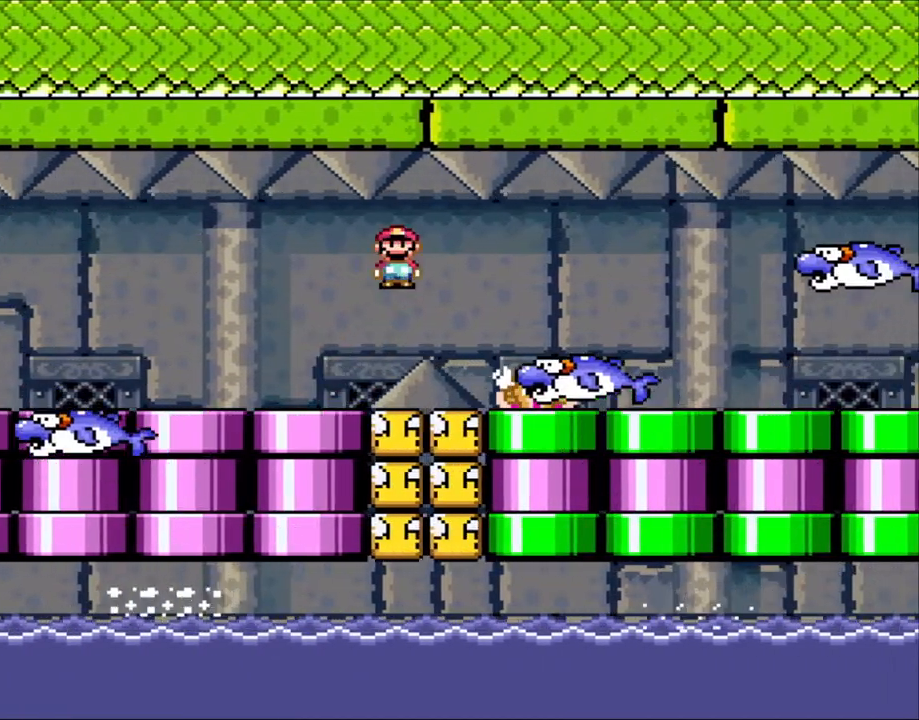
{"buttons": ["X", "DPAD_RIGHT"], "events": [[100, "A", "down"], [300, "A", "up"]]}
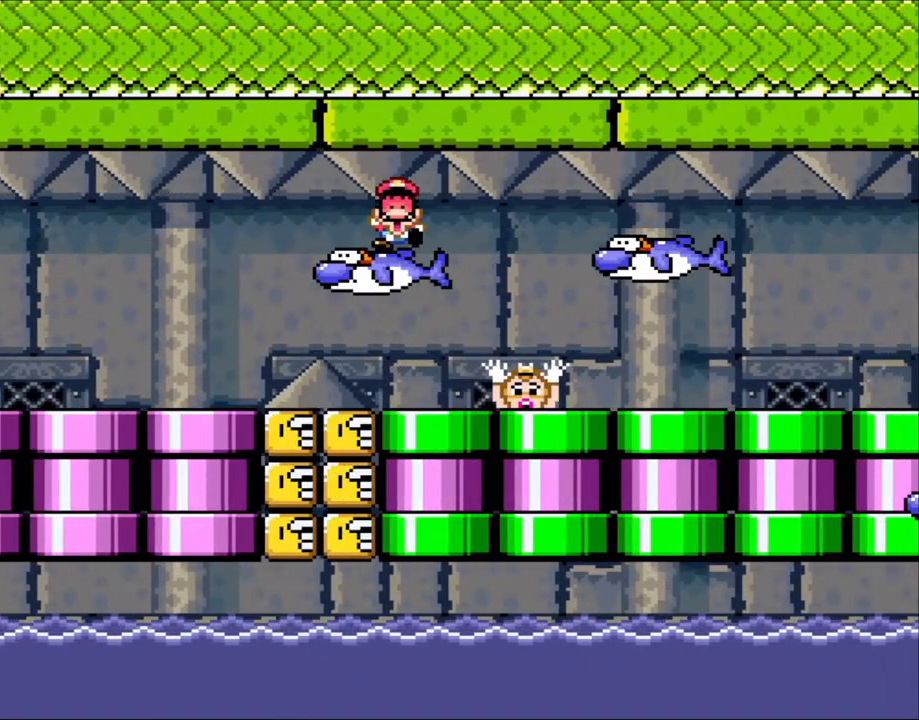
{"buttons": ["A", "X"], "events": [[250, "A", "down"], [300, "DPAD_RIGHT", "up"], [350, "A", "up"], [500, "A", "down"]]}
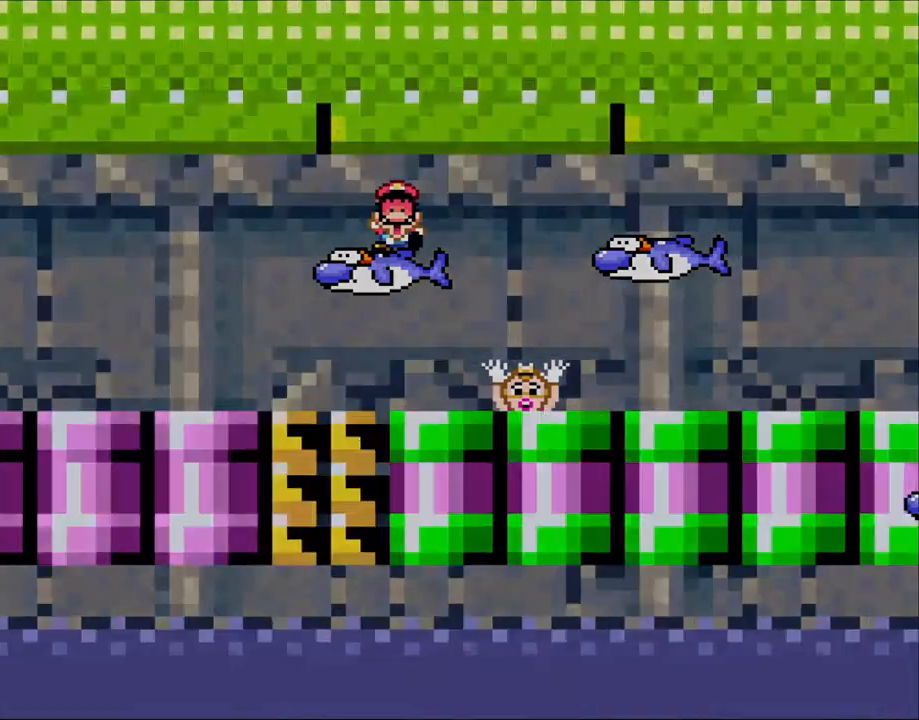
{"buttons": ["X"], "events": [[100, "A", "up"]]}
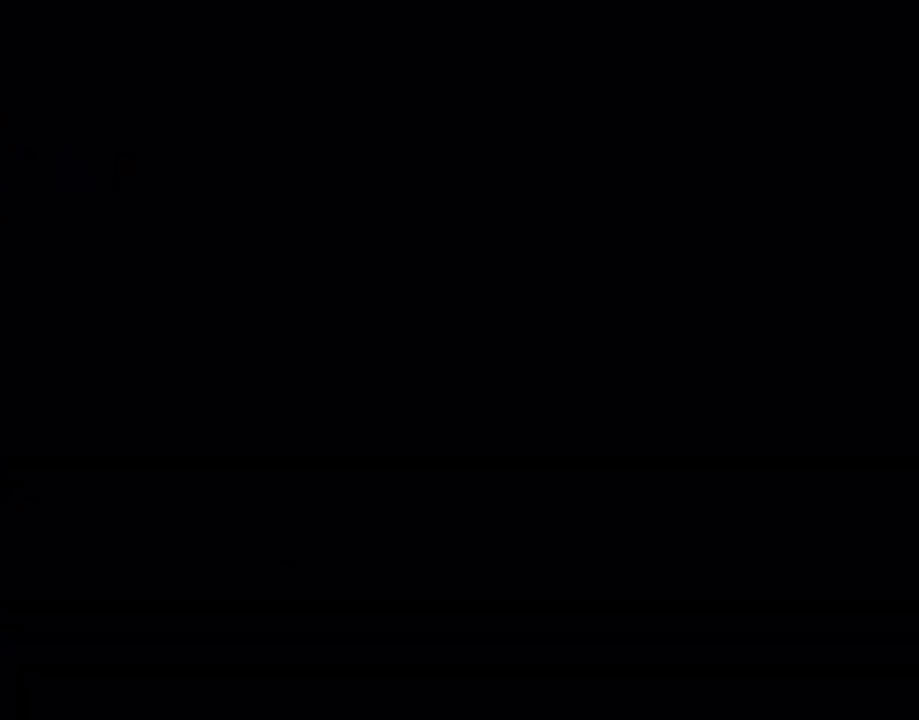
{"buttons": ["X", "DPAD_RIGHT"], "events": [[50, "A", "down"], [200, "A", "up"], [450, "DPAD_RIGHT", "down"]]}
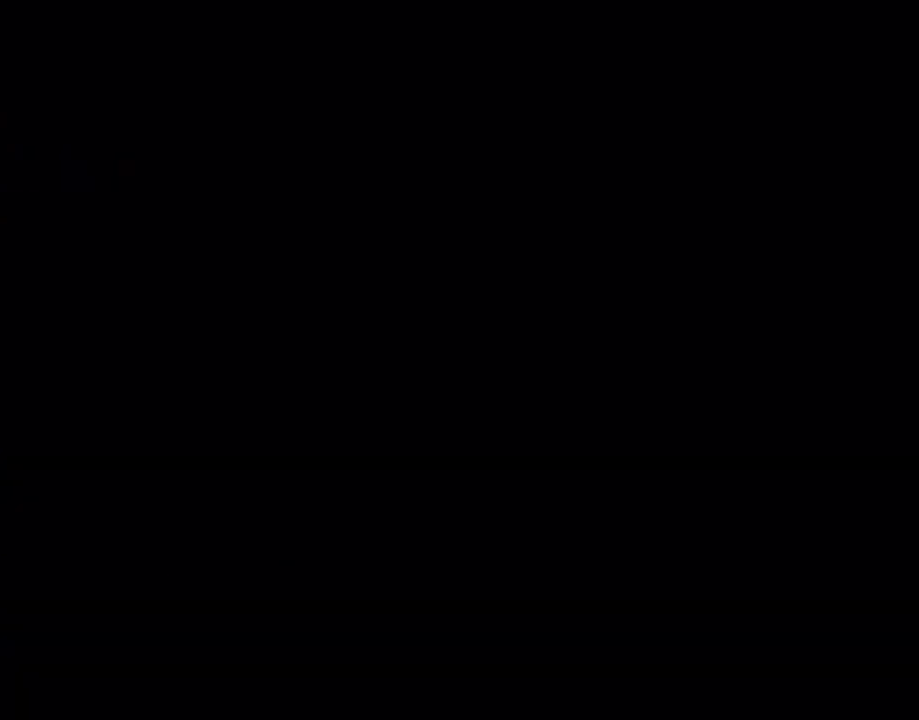
{"buttons": ["X", "DPAD_RIGHT"], "events": [[150, "DPAD_RIGHT", "up"], [400, "DPAD_RIGHT", "down"]]}
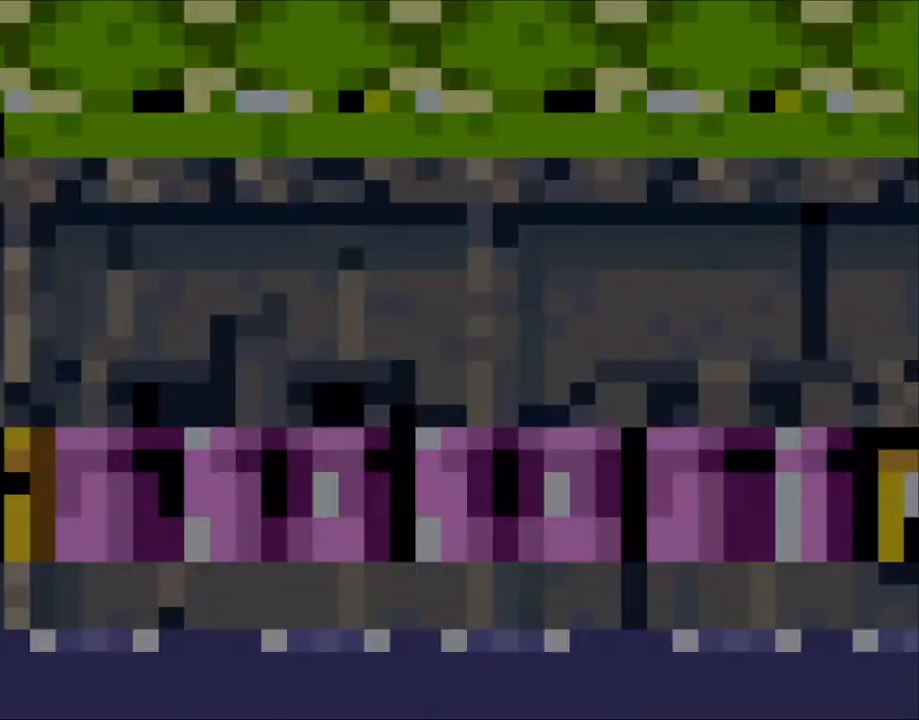
{"buttons": ["X", "DPAD_RIGHT"], "events": []}
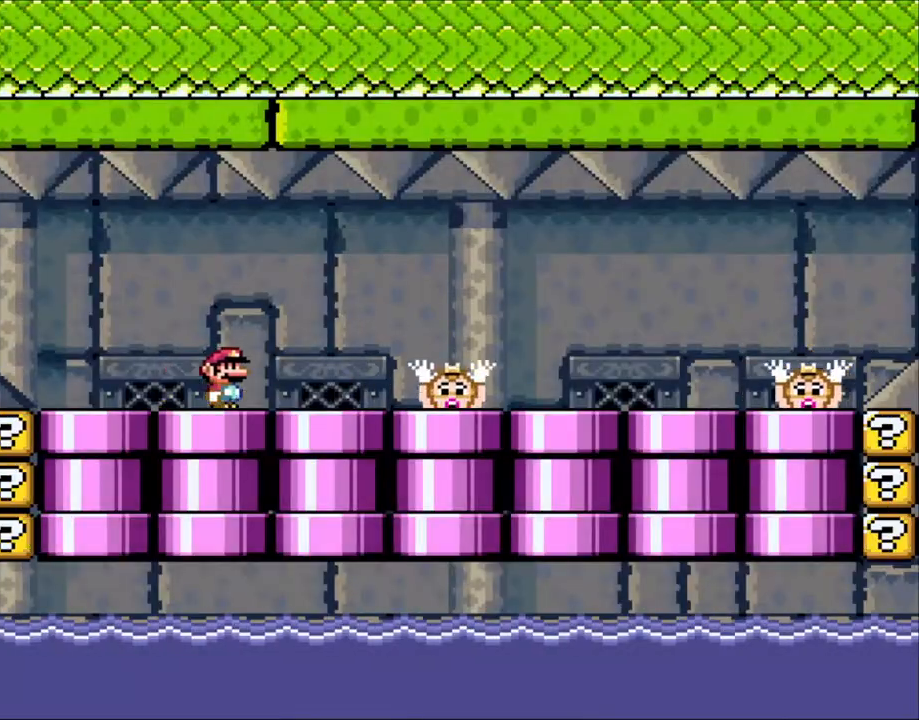
{"buttons": ["X", "DPAD_RIGHT"], "events": []}
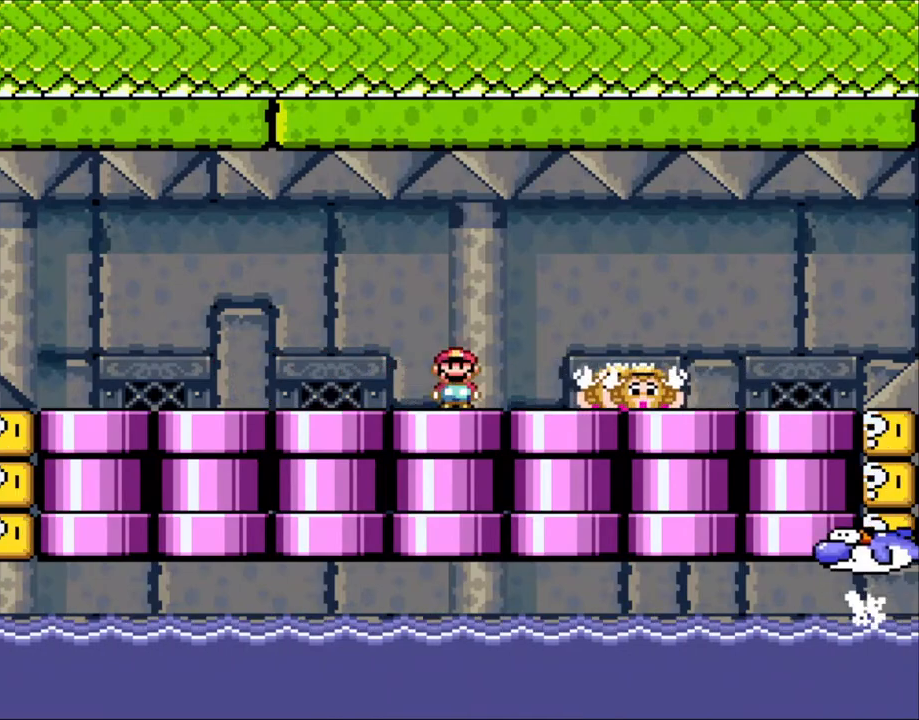
{"buttons": ["X", "DPAD_LEFT"], "events": [[133, "A", "down"], [200, "A", "up"], [400, "A", "down"], [400, "DPAD_LEFT", "down"], [400, "DPAD_RIGHT", "up"], [500, "A", "up"]]}